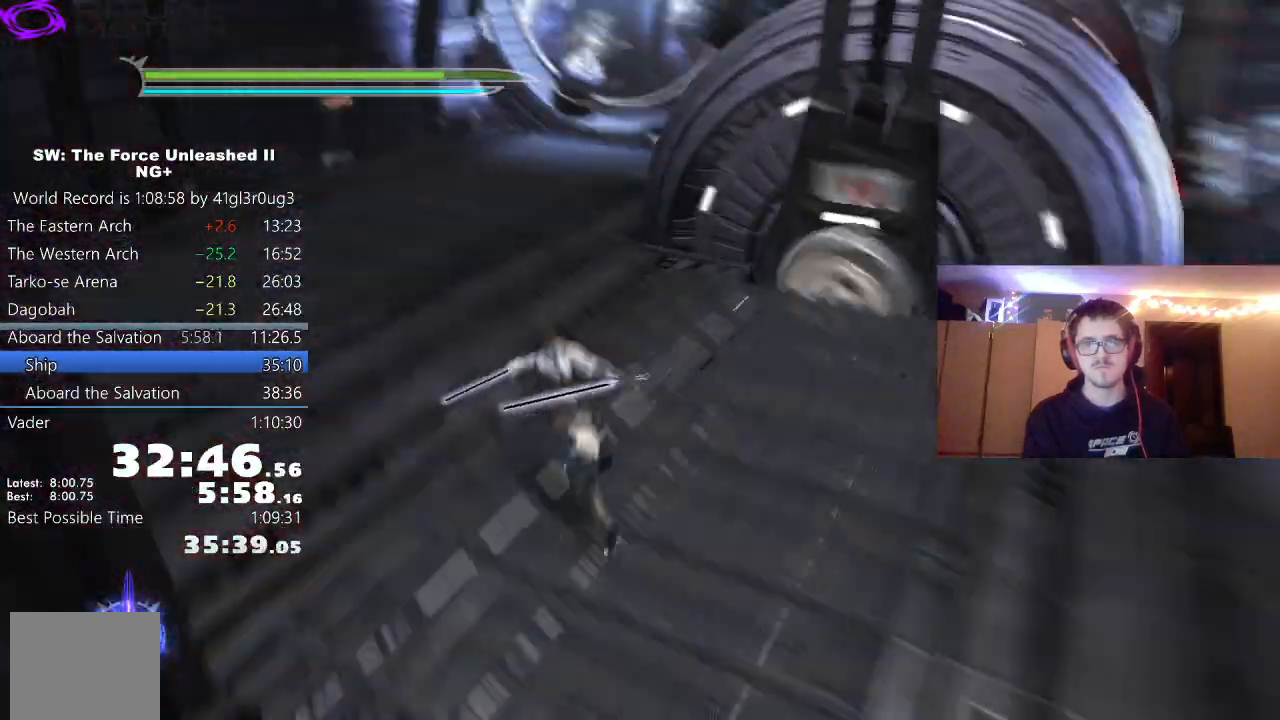
Gameplay with a controller (Xbox layout); each line is a JSON object with the inputs held at the frame after it (dt_ms = milliseconds from this image to that frame). "events" lists button and stick changes between this image and that frame as [ms after this image, input, new state], when the widget could be followed in between.
{"dt_ms": 500, "buttons": [], "left_stick": "up", "right_stick": "right", "events": [[33, "A", "down"], [117, "L1", "down"], [117, "left_stick", "up"], [167, "A", "up"], [167, "L2", "down"], [183, "right_stick", "right"], [233, "L1", "up"], [233, "L2", "up"]]}
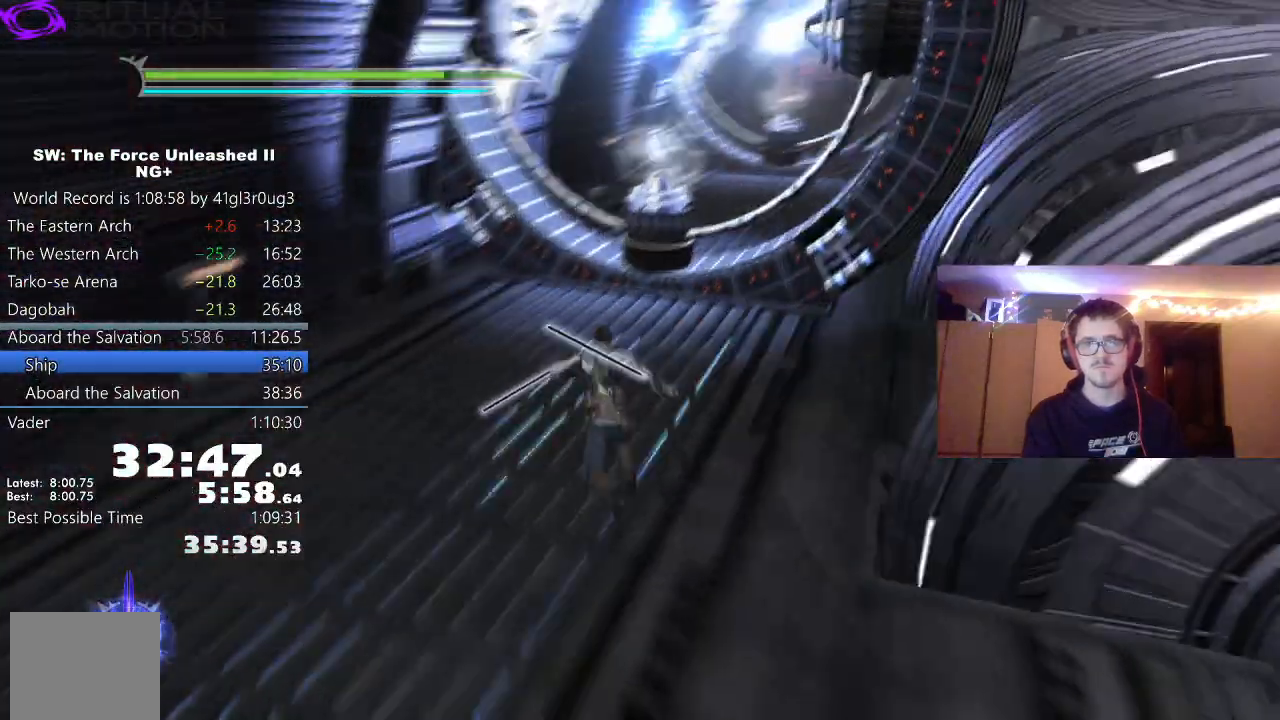
{"dt_ms": 500, "buttons": [], "left_stick": "up", "right_stick": "center", "events": [[67, "right_stick", "center"], [233, "right_stick", "right"], [433, "right_stick", "center"]]}
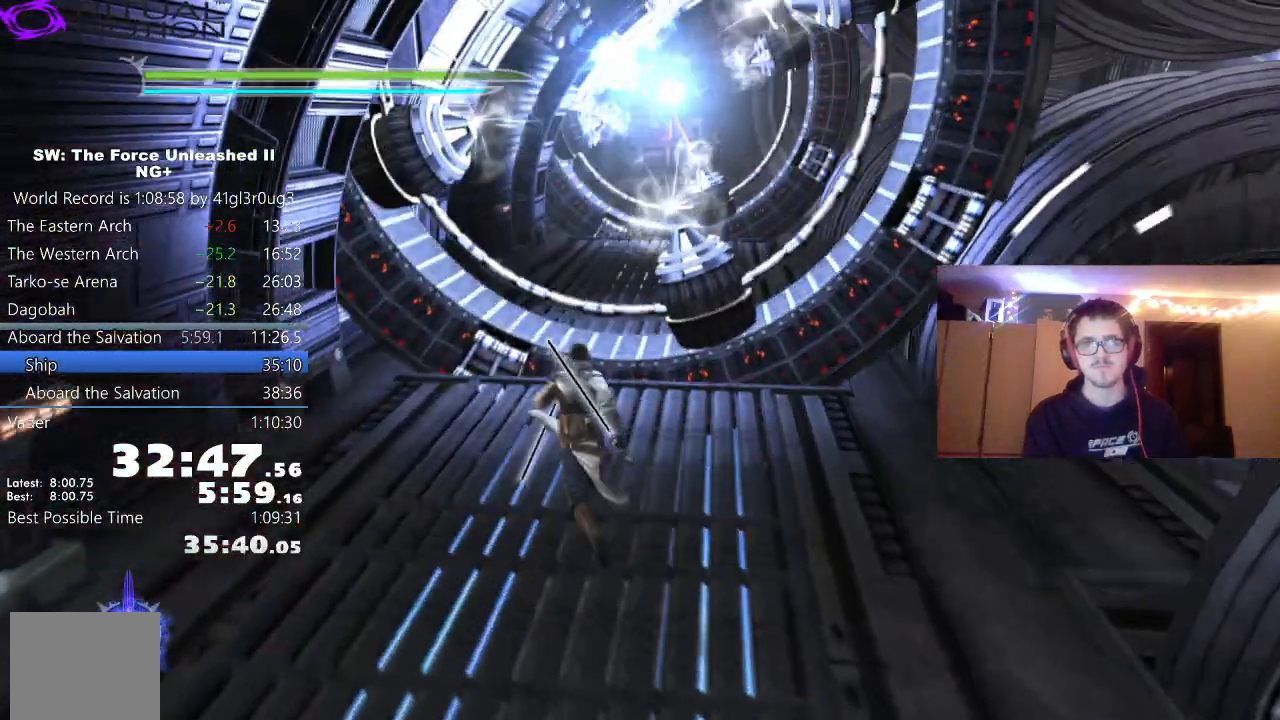
{"dt_ms": 500, "buttons": [], "left_stick": "center", "right_stick": "center", "events": [[133, "right_stick", "right"], [217, "left_stick", "center"], [283, "right_stick", "center"]]}
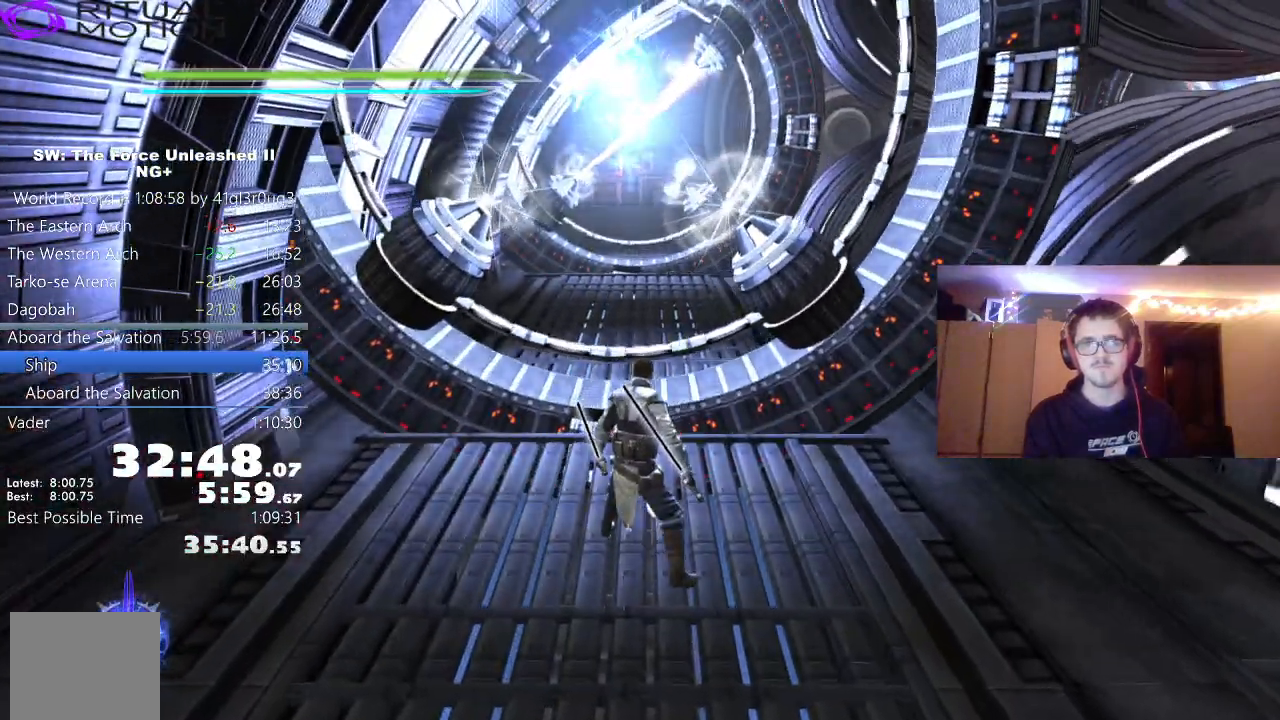
{"dt_ms": 500, "buttons": [], "left_stick": "center", "right_stick": "center", "events": []}
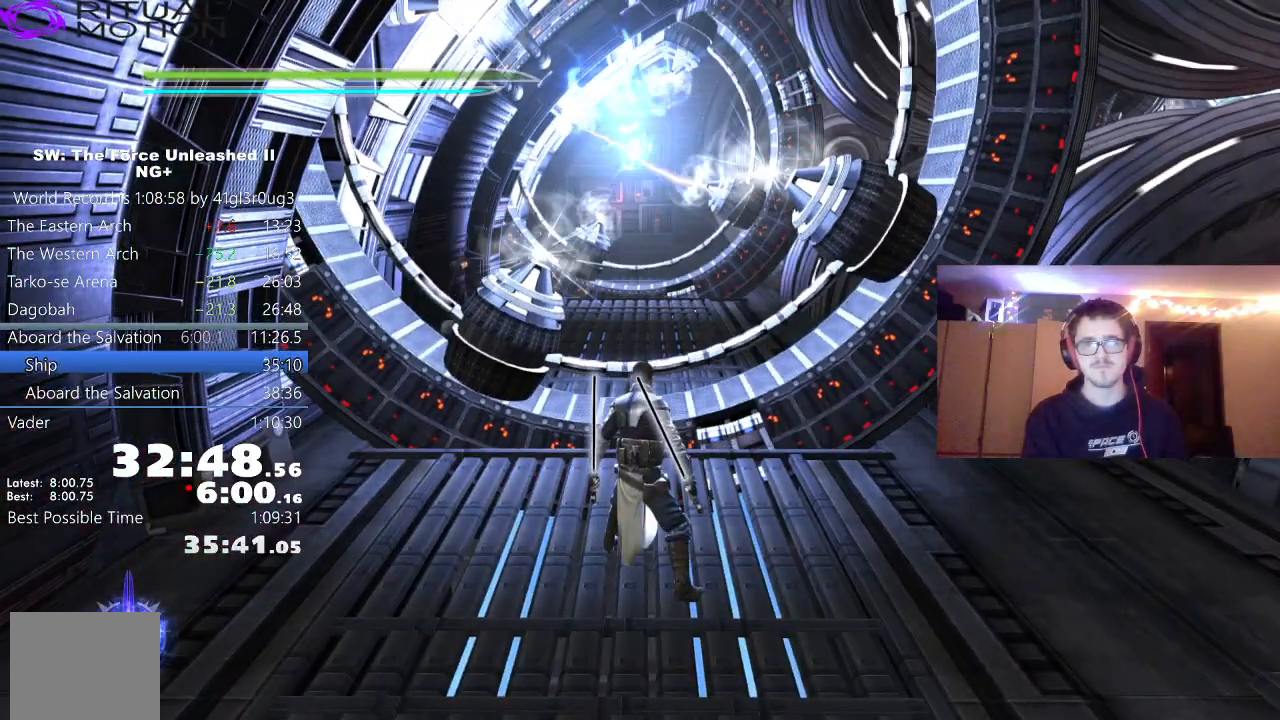
{"dt_ms": 500, "buttons": [], "left_stick": "center", "right_stick": "center", "events": []}
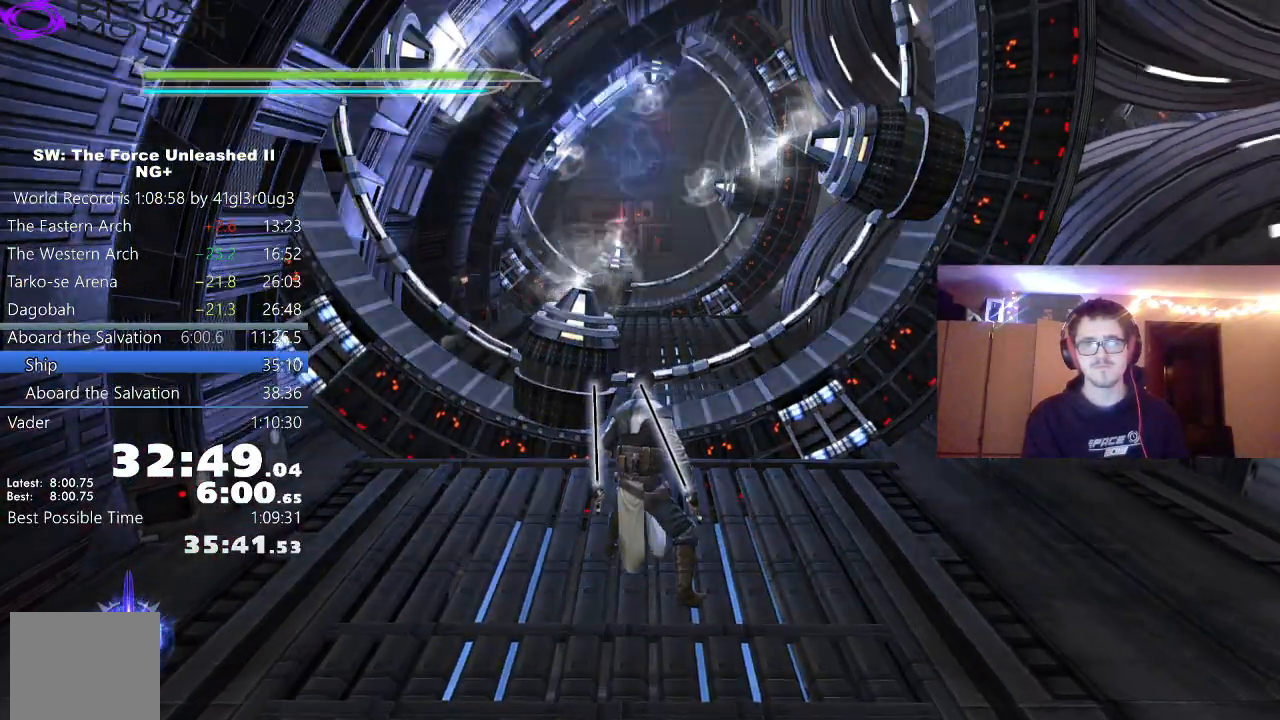
{"dt_ms": 500, "buttons": ["L1"], "left_stick": "up", "right_stick": "center", "events": [[117, "left_stick", "up"], [150, "A", "down"], [333, "A", "up"], [467, "L1", "down"]]}
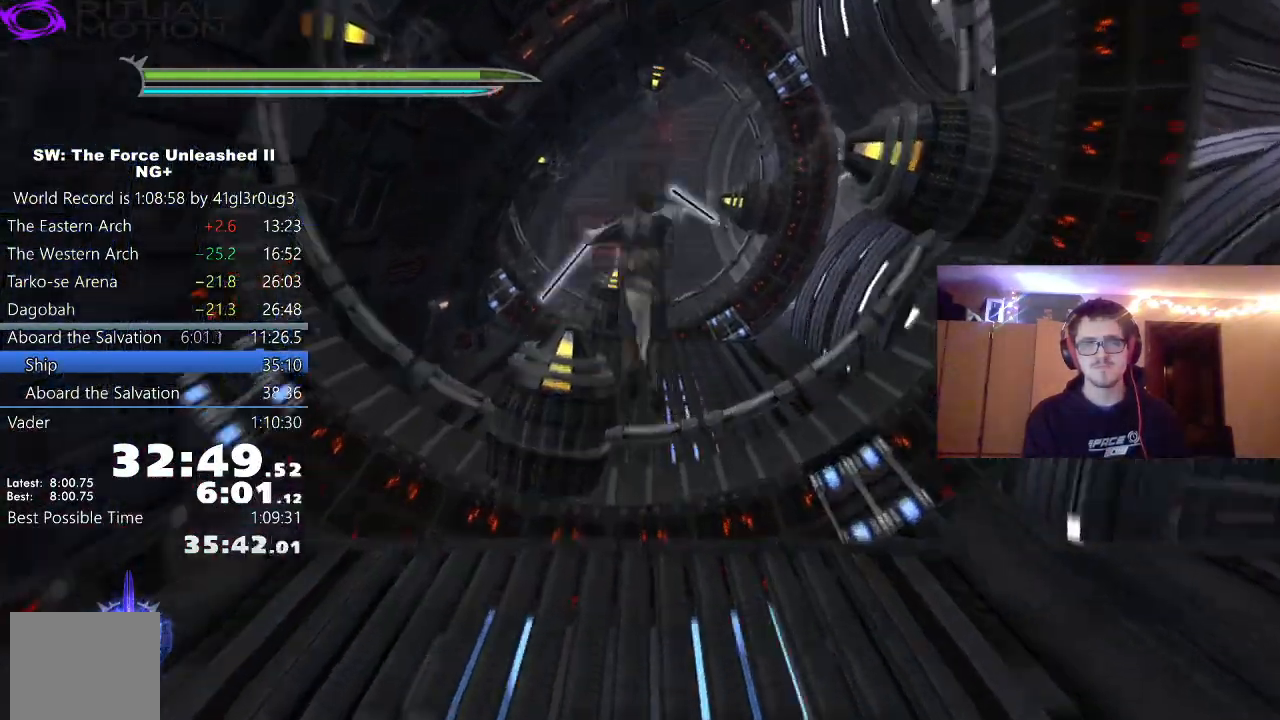
{"dt_ms": 500, "buttons": [], "left_stick": "up", "right_stick": "center", "events": [[133, "L1", "up"], [250, "right_stick", "down-right"], [433, "right_stick", "center"]]}
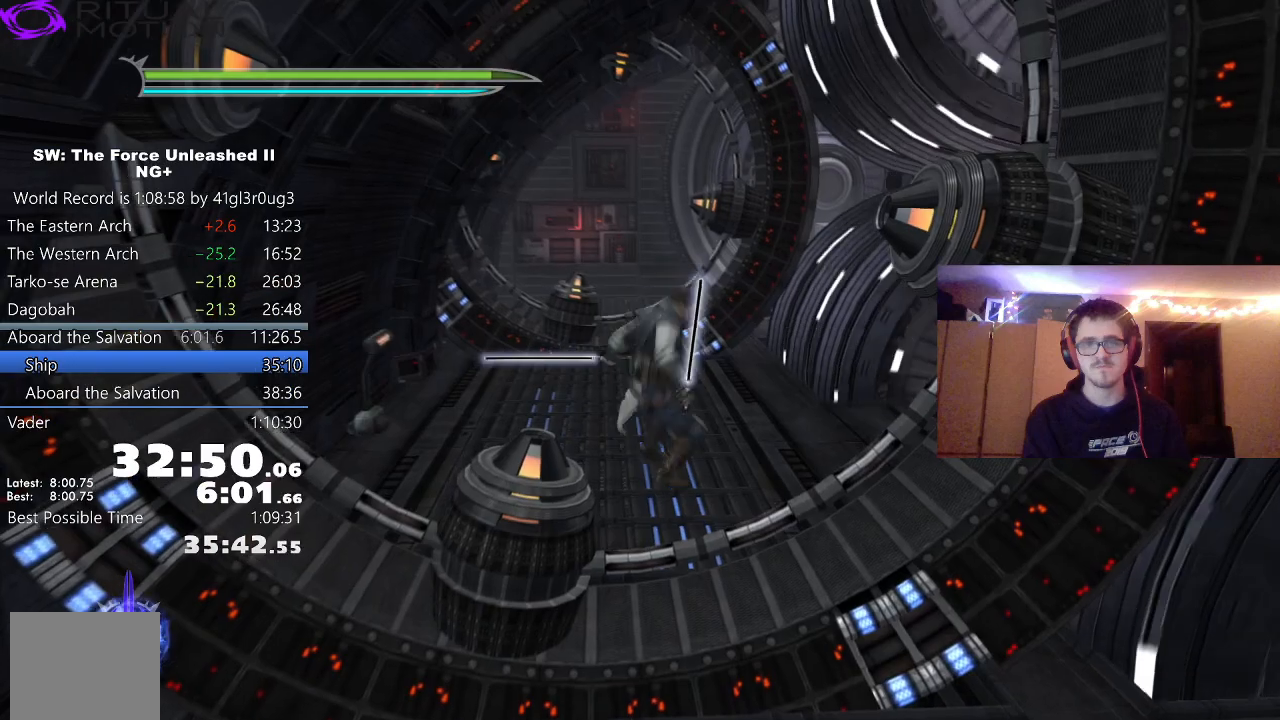
{"dt_ms": 500, "buttons": ["L1"], "left_stick": "up", "right_stick": "center", "events": [[383, "L1", "down"]]}
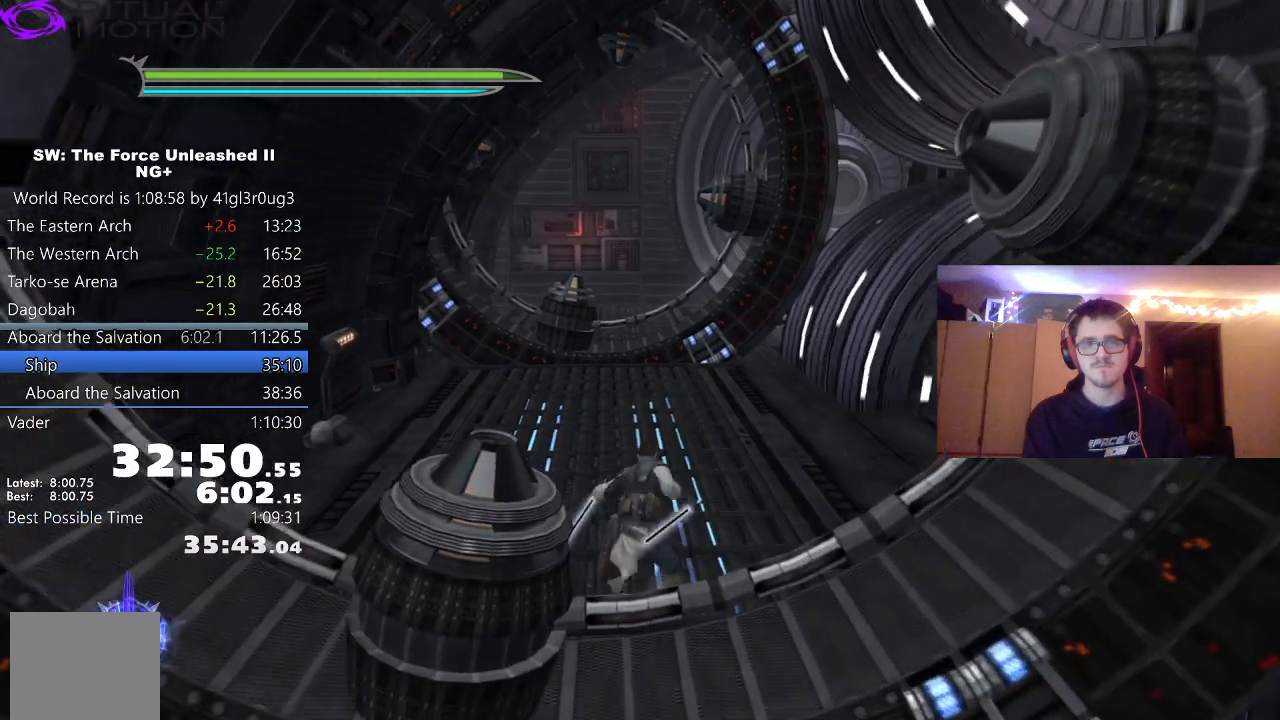
{"dt_ms": 500, "buttons": [], "left_stick": "up", "right_stick": "right", "events": [[17, "L2", "down"], [50, "L1", "up"], [50, "L2", "up"], [217, "A", "down"], [400, "A", "up"], [500, "right_stick", "right"]]}
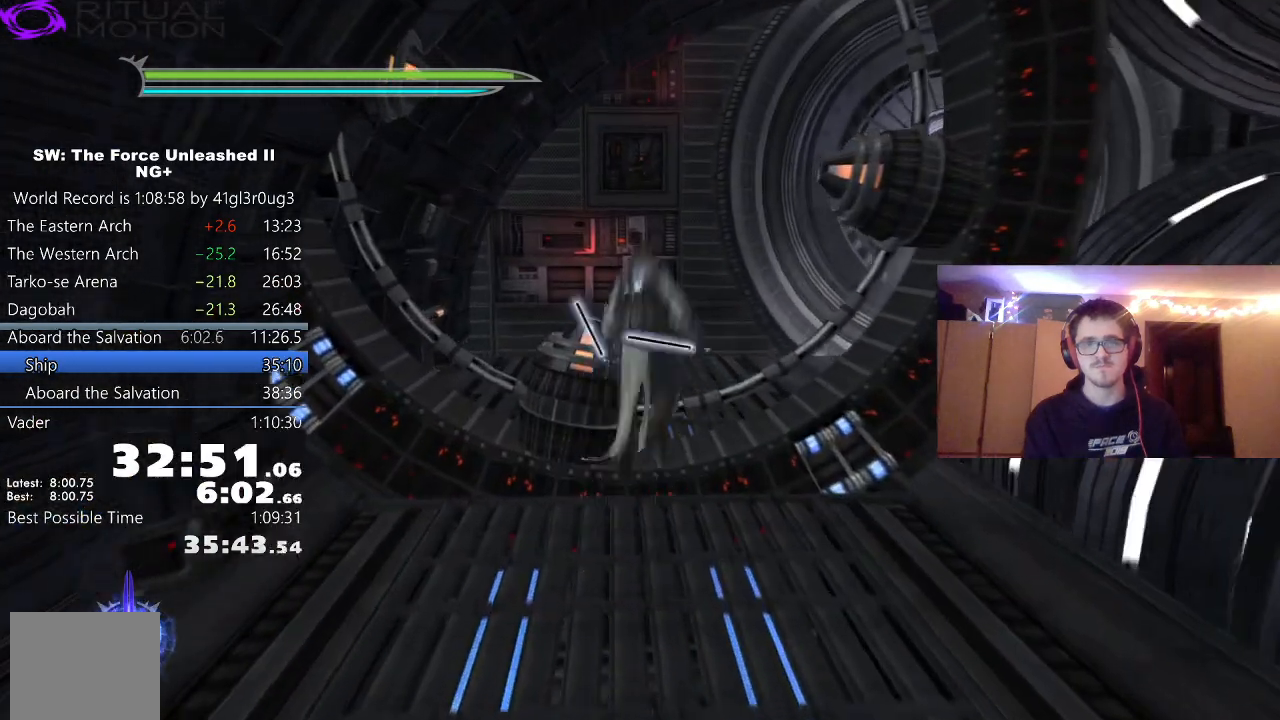
{"dt_ms": 500, "buttons": [], "left_stick": "right", "right_stick": "down-right", "events": [[133, "L1", "down"], [233, "right_stick", "center"], [267, "L1", "up"], [333, "left_stick", "up-right"], [400, "right_stick", "down-right"], [433, "left_stick", "right"]]}
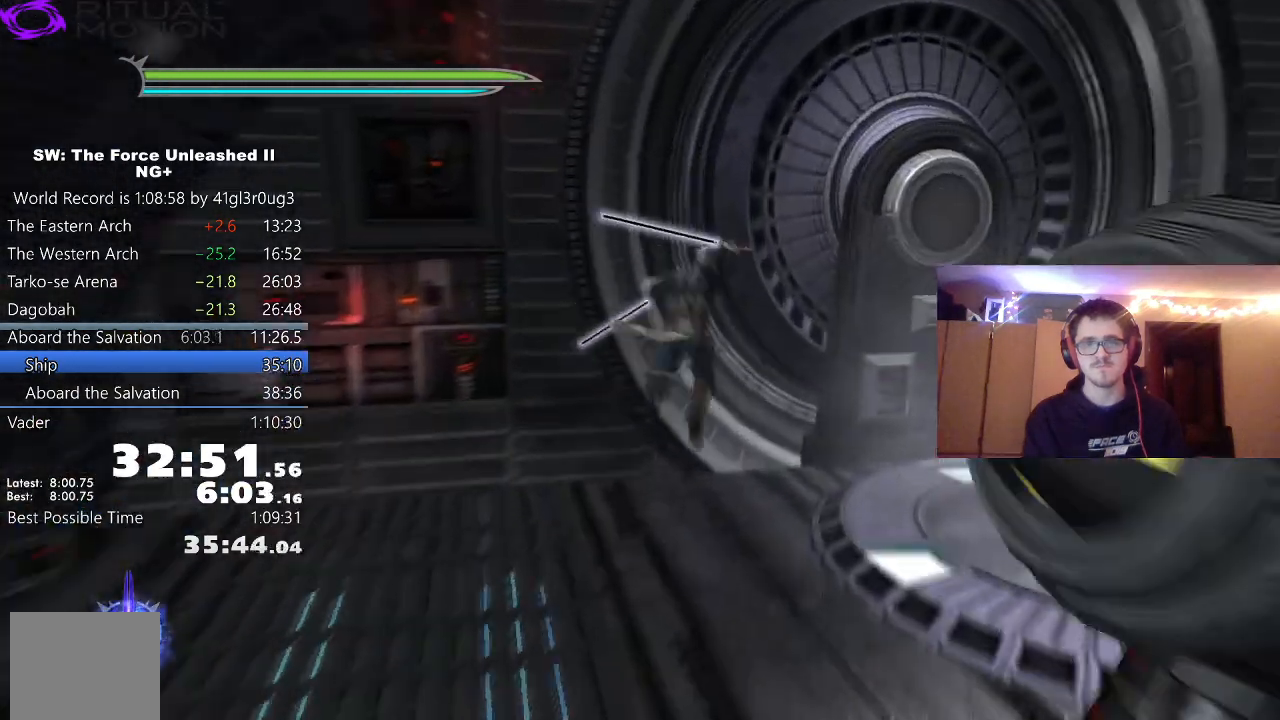
{"dt_ms": 500, "buttons": [], "left_stick": "right", "right_stick": "down-left", "events": [[100, "right_stick", "down-left"]]}
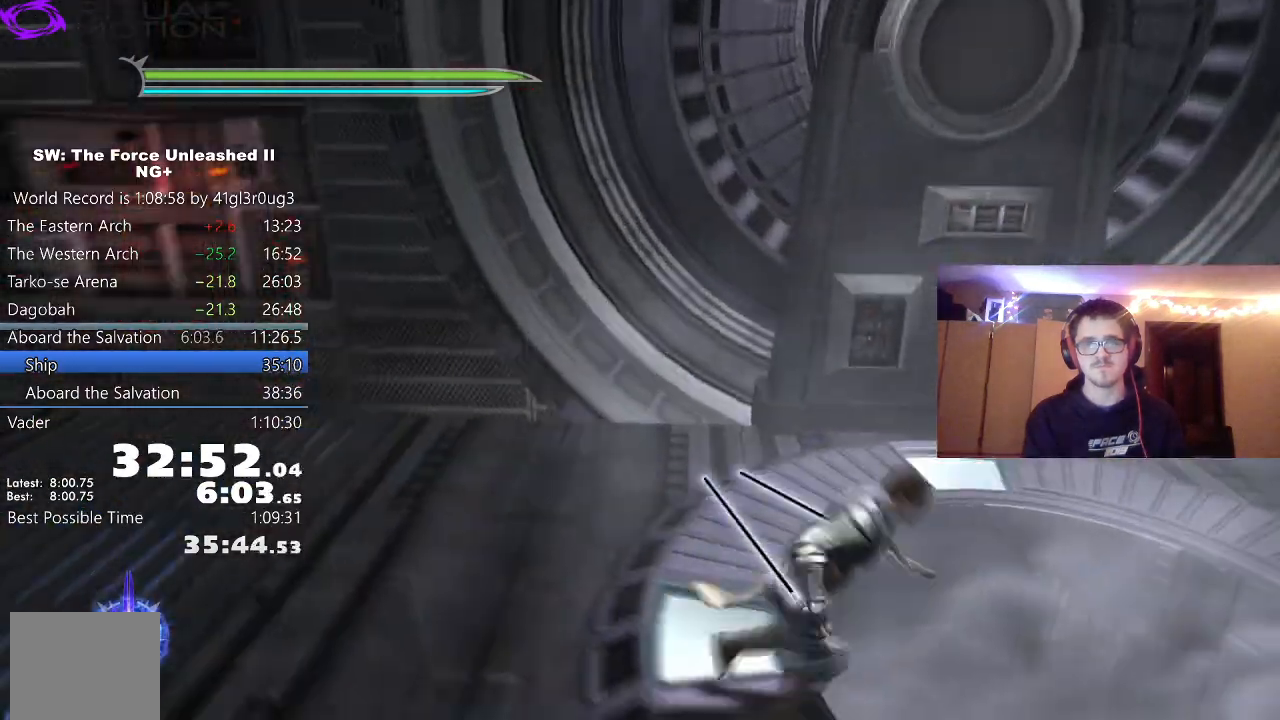
{"dt_ms": 500, "buttons": [], "left_stick": "center", "right_stick": "left", "events": [[83, "right_stick", "left"], [183, "left_stick", "center"], [250, "left_stick", "left"], [467, "left_stick", "center"]]}
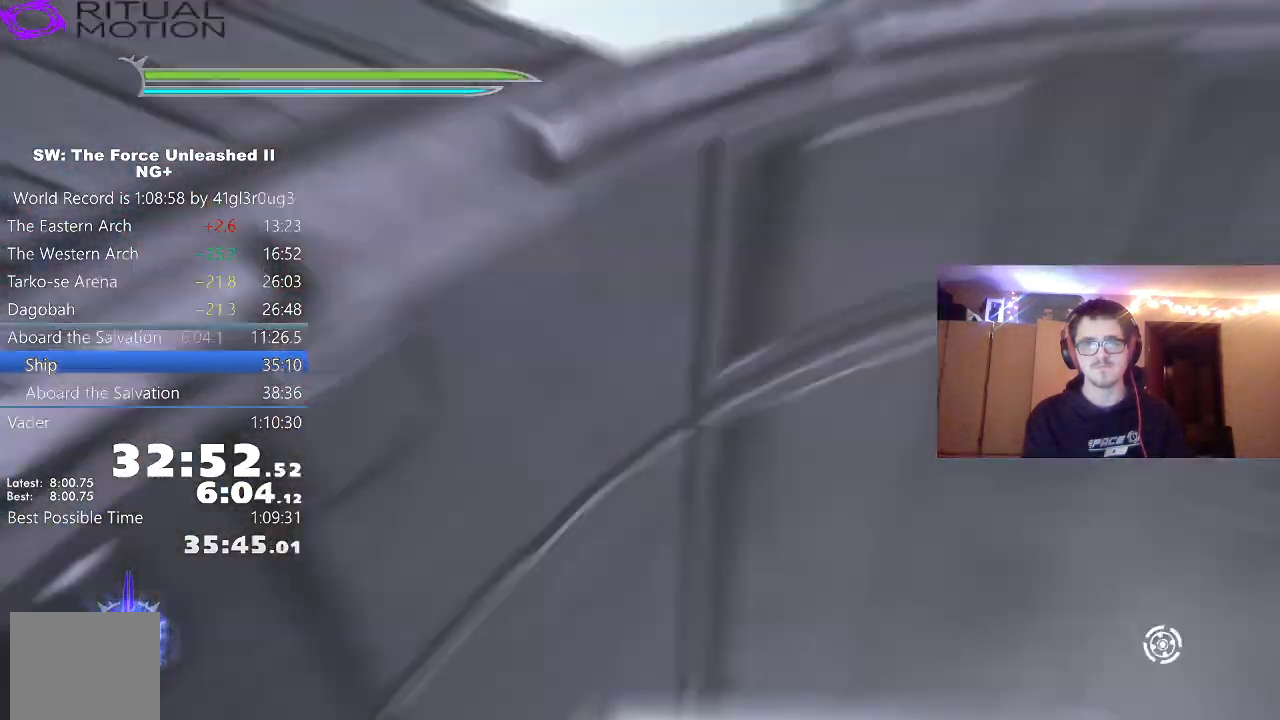
{"dt_ms": 500, "buttons": [], "left_stick": "center", "right_stick": "left"}
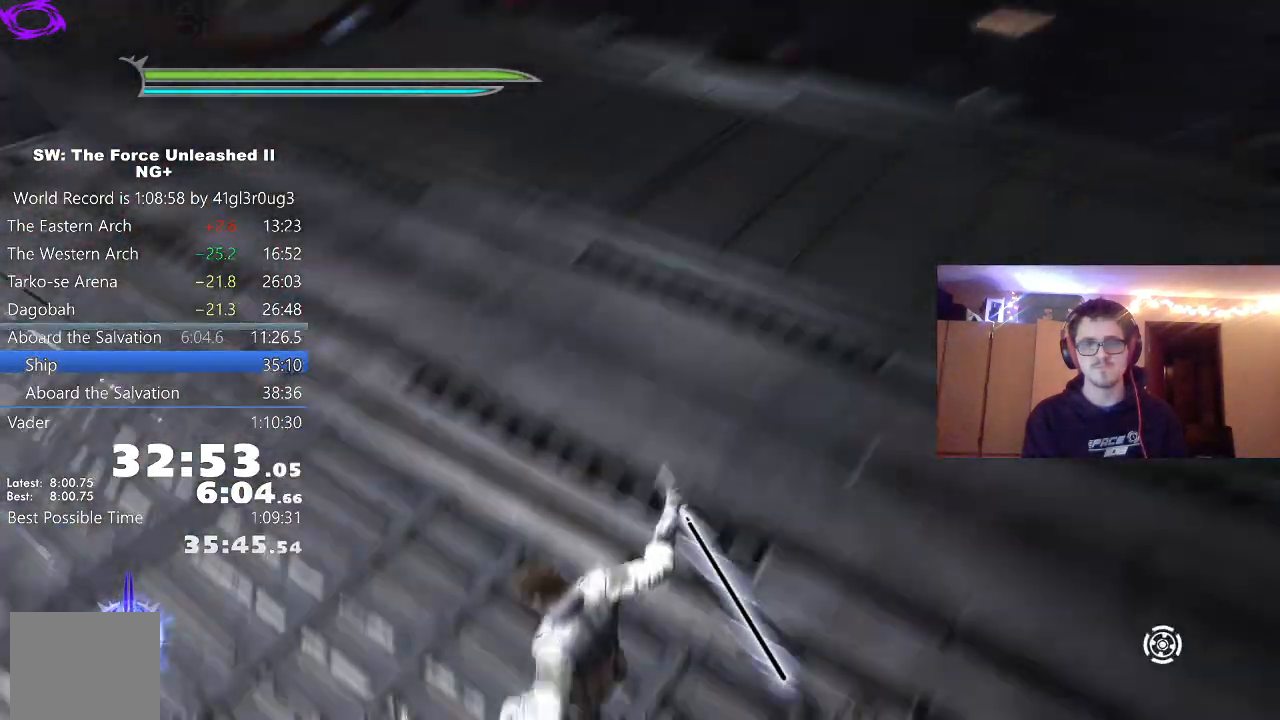
{"dt_ms": 500, "buttons": [], "left_stick": "up", "right_stick": "up-left"}
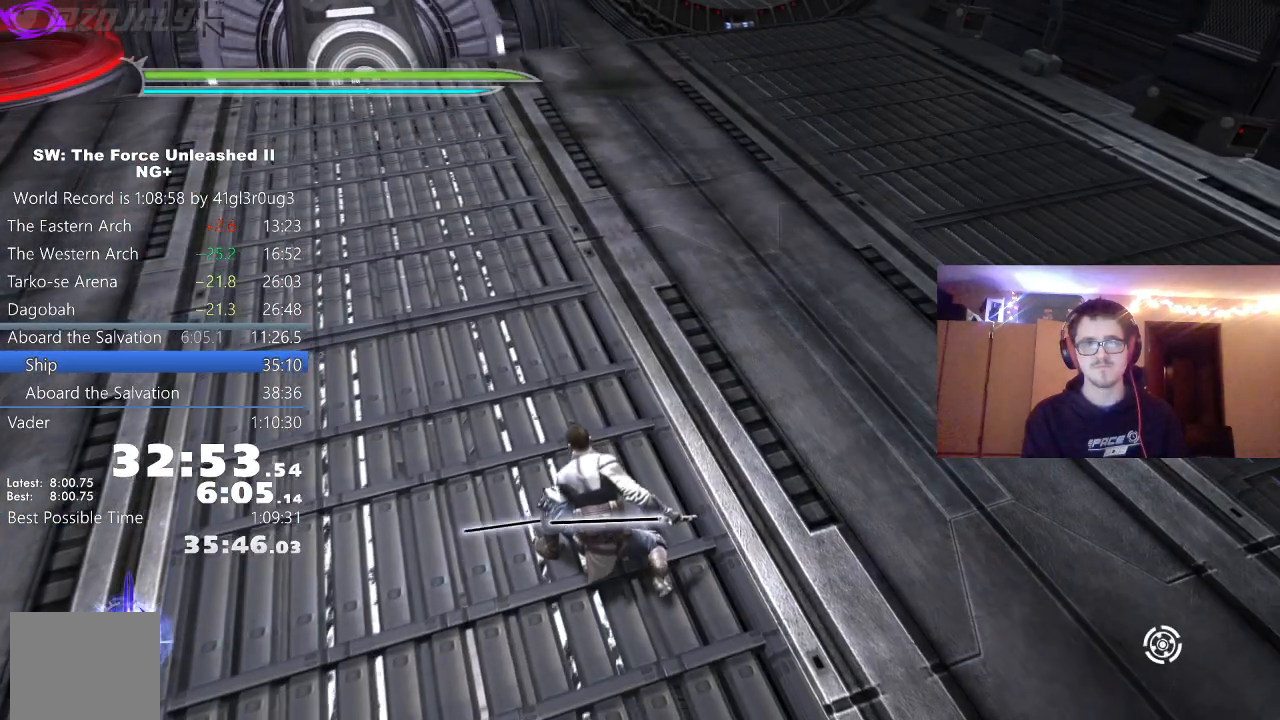
{"dt_ms": 500, "buttons": [], "left_stick": "up", "right_stick": "center", "events": [[267, "right_stick", "center"], [367, "L1", "down"], [483, "L1", "up"]]}
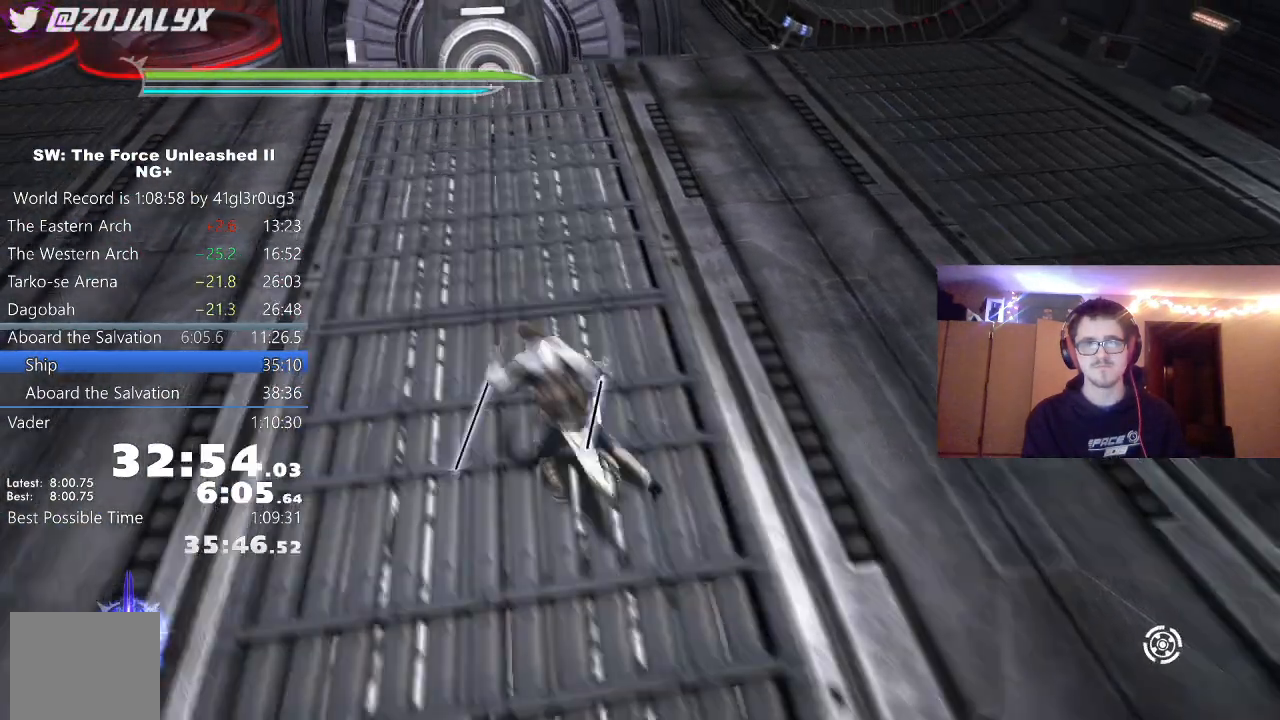
{"dt_ms": 500, "buttons": [], "left_stick": "up", "right_stick": "center", "events": [[217, "A", "down"], [267, "right_stick", "up"], [467, "A", "up"], [467, "right_stick", "center"]]}
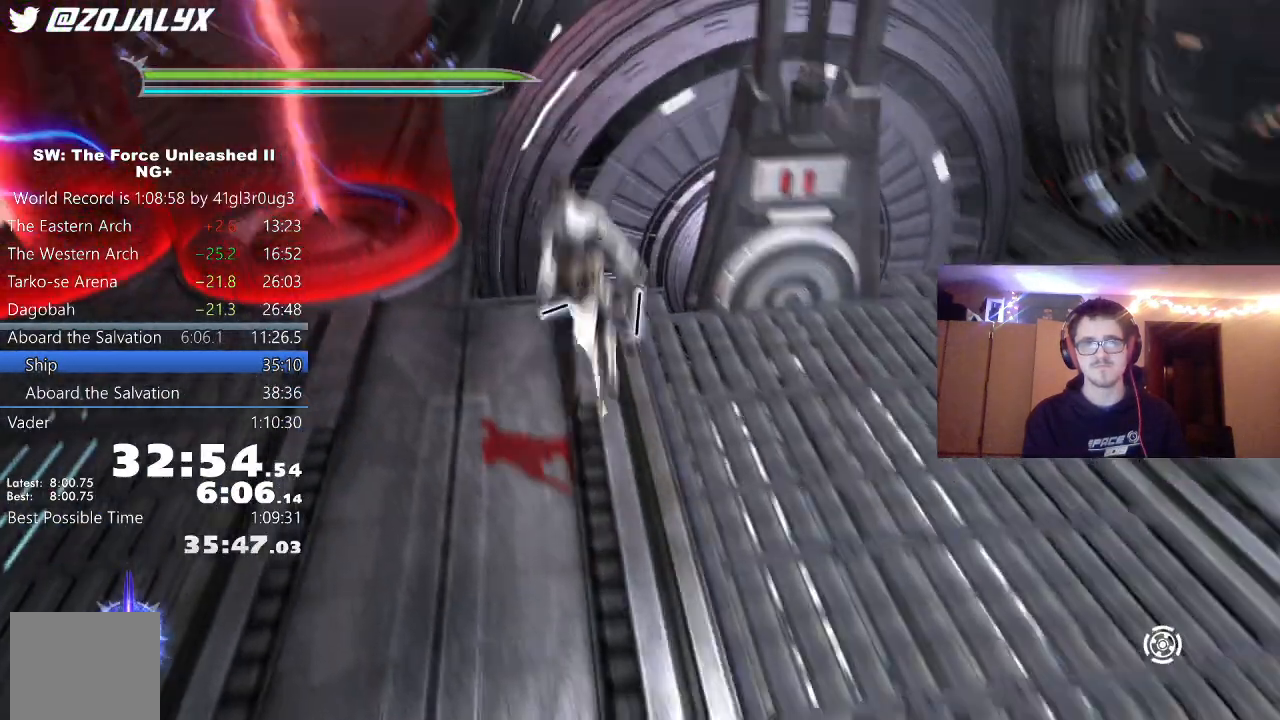
{"dt_ms": 500, "buttons": [], "left_stick": "up", "right_stick": "center", "events": [[133, "A", "down"], [283, "A", "up"], [367, "L1", "down"], [500, "L1", "up"]]}
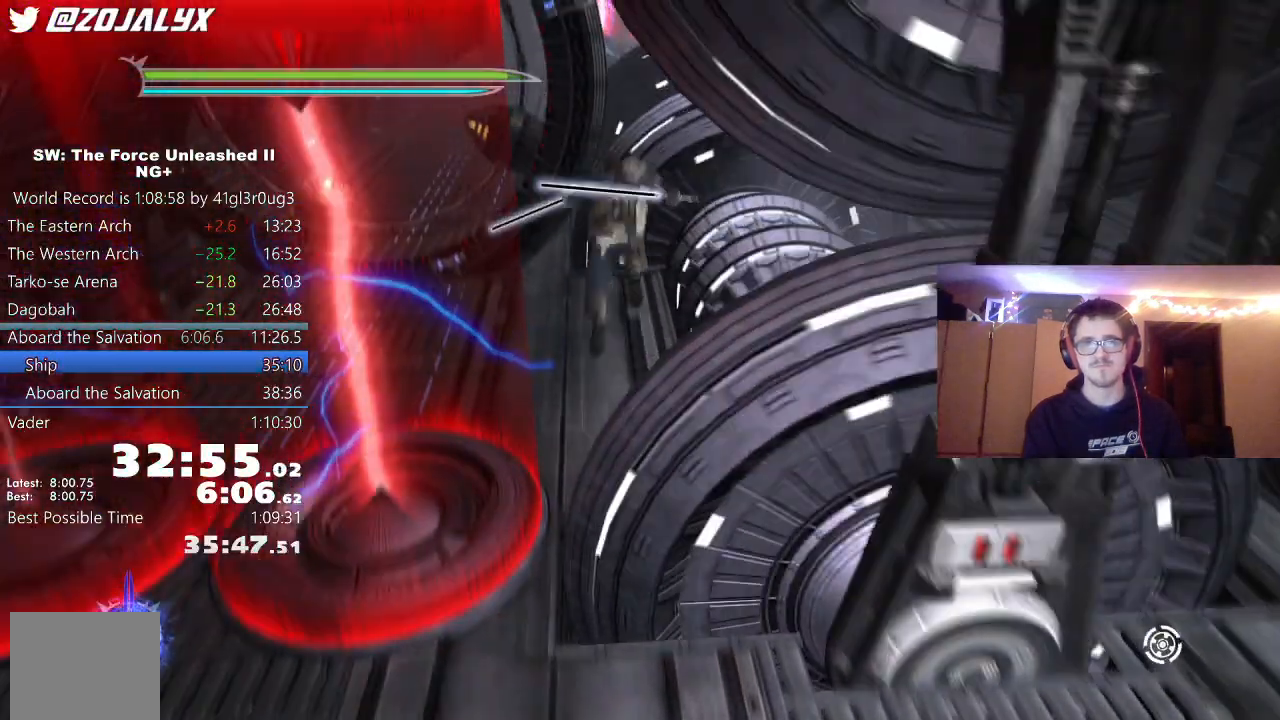
{"dt_ms": 500, "buttons": [], "left_stick": "down", "right_stick": "center", "events": [[300, "right_stick", "right"], [433, "left_stick", "down"], [467, "right_stick", "center"]]}
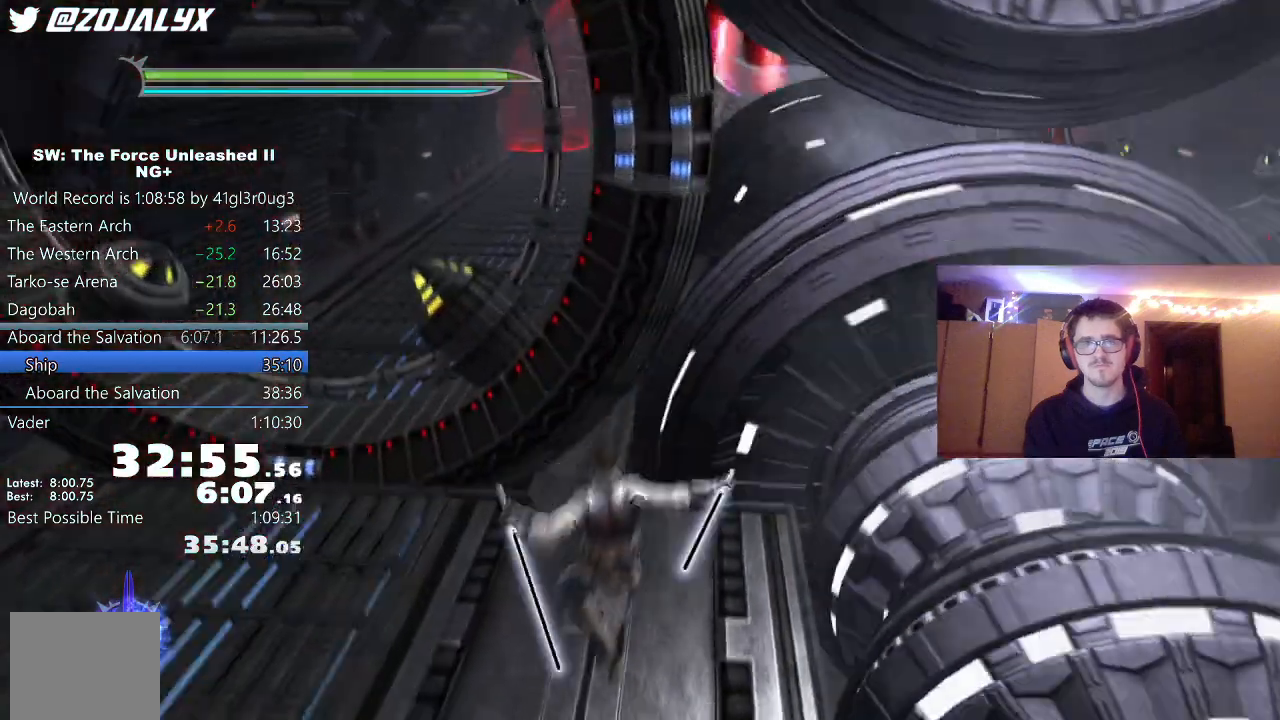
{"dt_ms": 500, "buttons": ["L1"], "left_stick": "right", "right_stick": "center", "events": [[100, "left_stick", "down-right"], [167, "A", "down"], [217, "left_stick", "right"], [350, "A", "up"], [433, "L1", "down"]]}
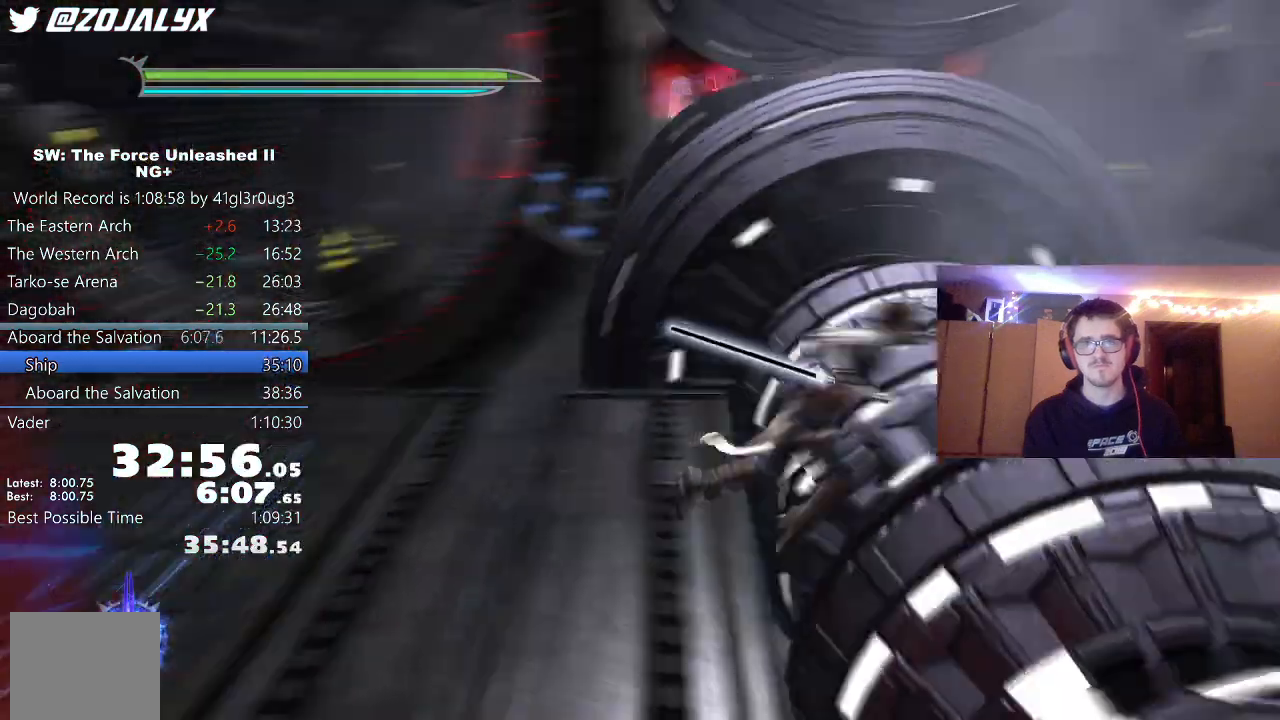
{"dt_ms": 1000, "buttons": ["A", "L1"], "left_stick": "up-left", "right_stick": "left"}
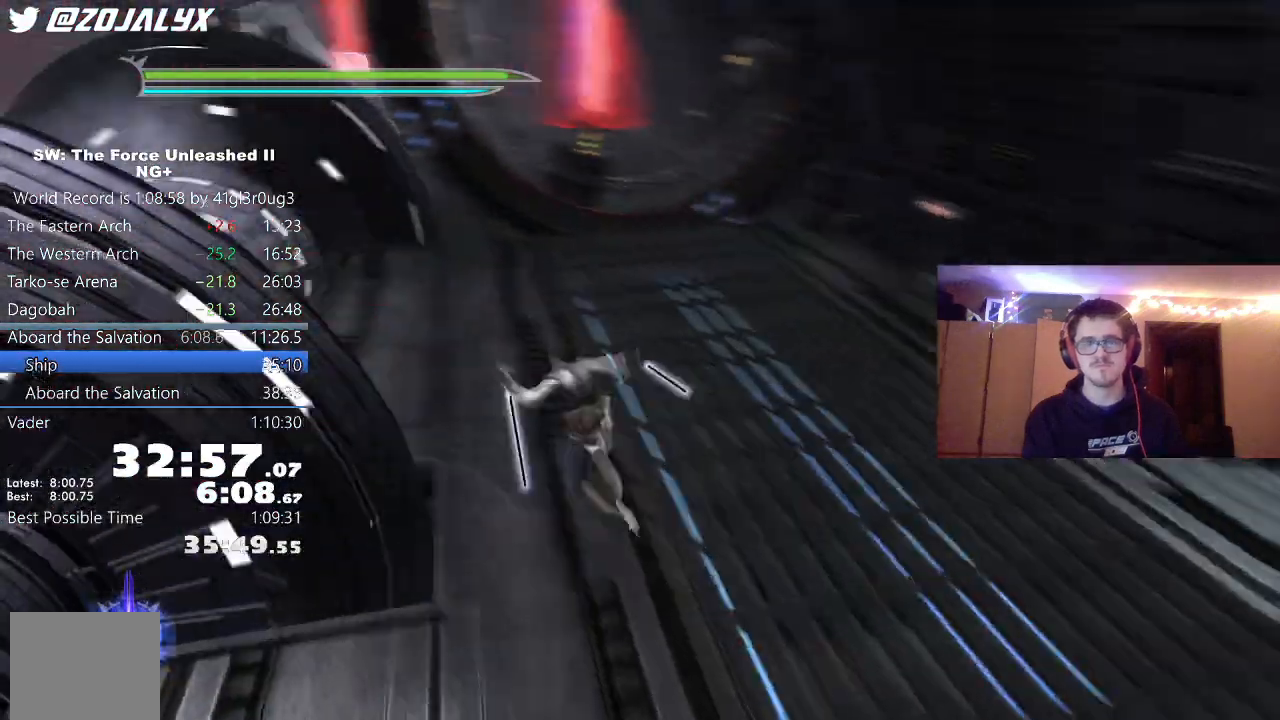
{"dt_ms": 500, "buttons": ["A"], "left_stick": "up-left", "right_stick": "center", "events": [[33, "A", "up"], [67, "right_stick", "center"], [117, "L1", "up"], [333, "A", "down"]]}
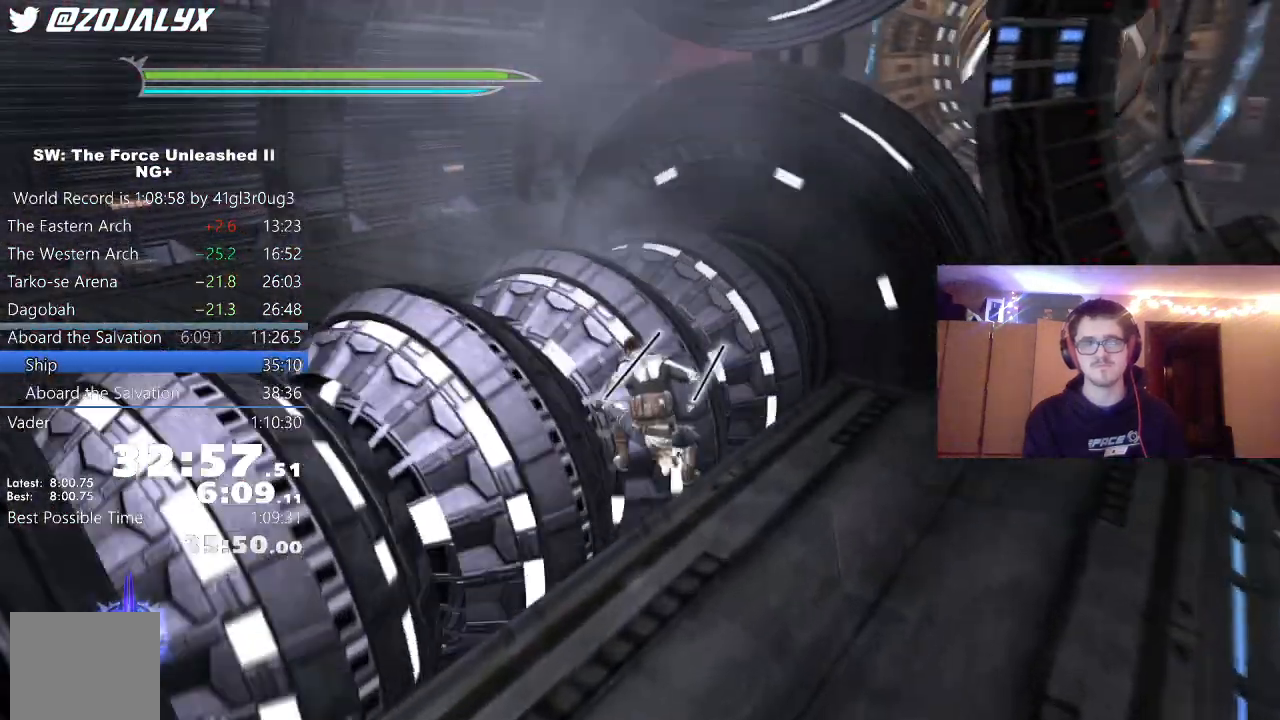
{"dt_ms": 500, "buttons": [], "left_stick": "up", "right_stick": "right"}
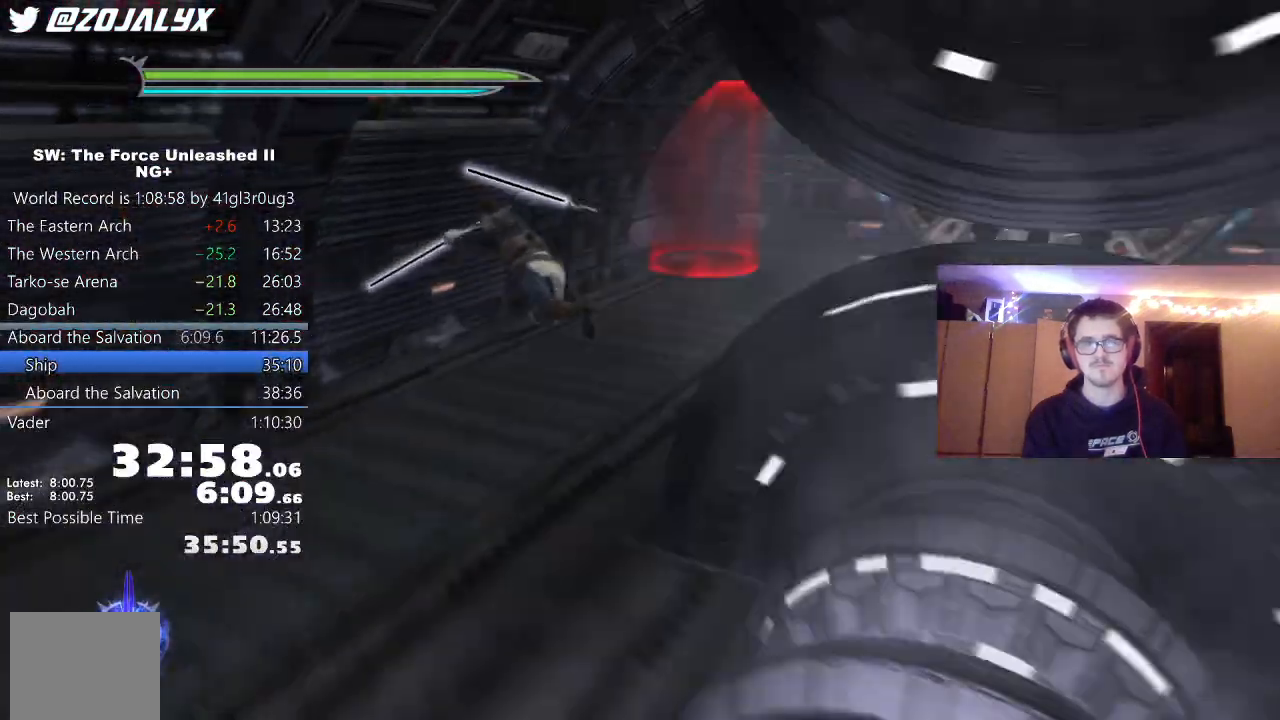
{"dt_ms": 500, "buttons": [], "left_stick": "up", "right_stick": "center", "events": [[400, "right_stick", "center"]]}
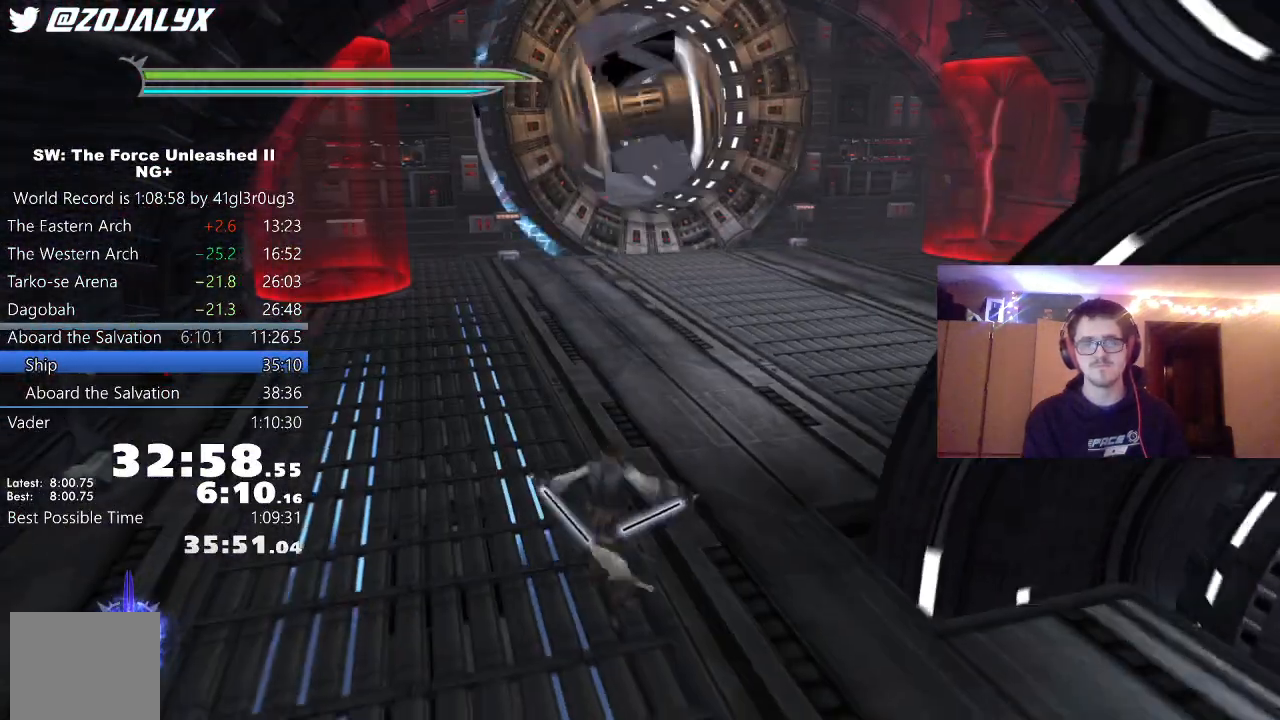
{"dt_ms": 500, "buttons": ["L1"], "left_stick": "up", "right_stick": "down", "events": [[33, "L1", "down"], [33, "L2", "down"], [167, "L1", "up"], [167, "L2", "up"], [317, "A", "down"], [383, "L1", "down"], [433, "A", "up"], [500, "right_stick", "down"]]}
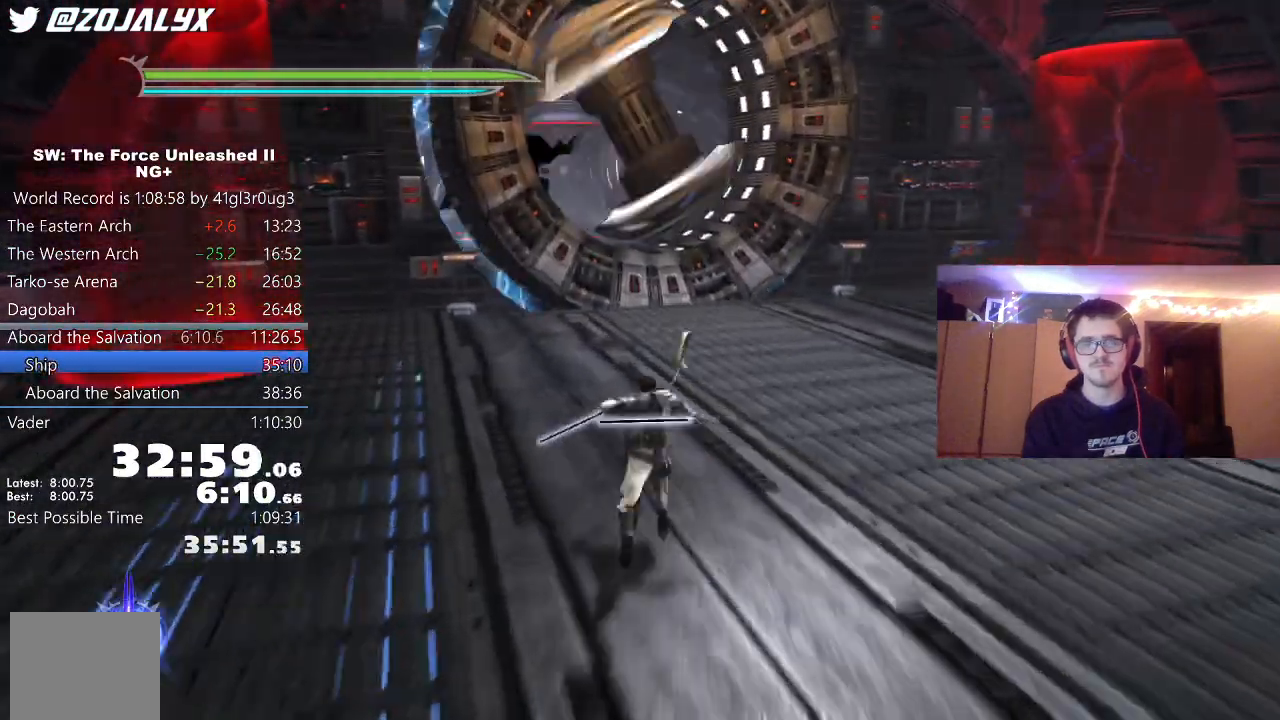
{"dt_ms": 500, "buttons": [], "left_stick": "up", "right_stick": "center", "events": [[17, "L1", "up"], [200, "L1", "down"], [217, "right_stick", "center"], [367, "L1", "up"]]}
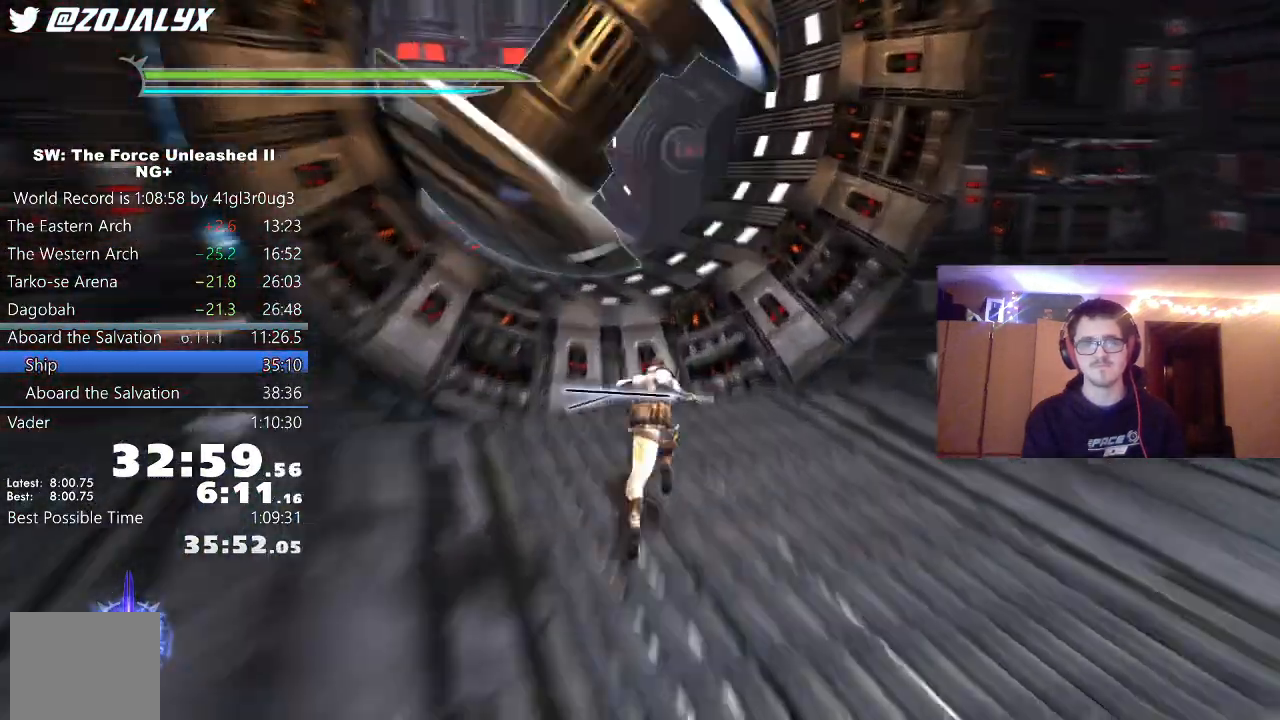
{"dt_ms": 500, "buttons": ["L1"], "left_stick": "up", "right_stick": "center", "events": [[33, "right_stick", "down"], [133, "A", "down"], [150, "right_stick", "down-left"], [267, "right_stick", "center"], [283, "A", "up"], [417, "L1", "down"]]}